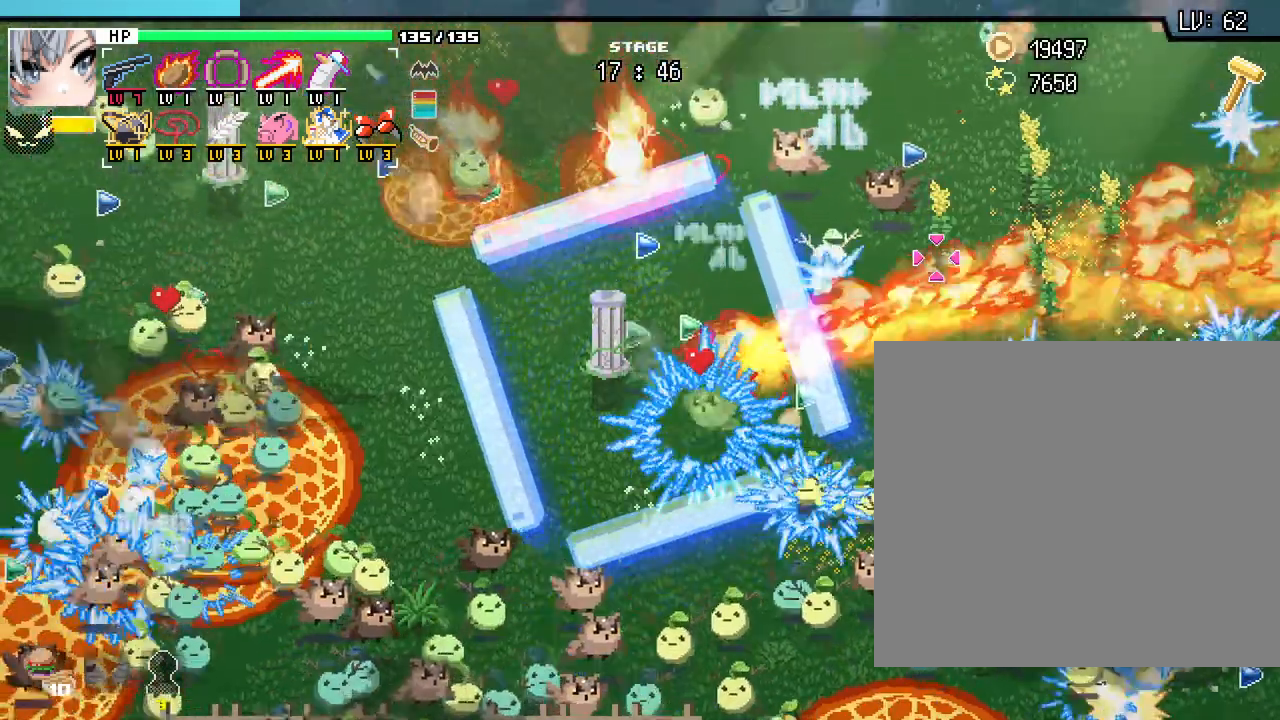
Gameplay with keyboard and mouse; each line is a JSON object with the keys and mouse buttons held at the frame after it. "events" lists presses ("down") and releases ("up") of ".", "/", "0", "1", "2", "3", "4", "5", "6", "7", "8", "9", "a", "alt_l", "alt_r", "b", "backslash", "backspace", "c", "caps_lock", "comma", "ctrl_l", "ctrl_r", "d", "e", "equals", "escape", "f", "f1", "f10", "f11", "f12", "f2", "f3", "f4", "f5", "f6", "f7", "f8", "f9", "g", "h", "i", "j", "k", "l", "lbracket", "m", "minus", "n", "o", "p", "q", "quote", "r", "rbracket", "return", "s", "semicolon", "shift_l", "shift_r", "space", "super_l", "super_r", "t", "tab", "tilde", "u", "v", "w", "x", "y", "z", "mouse_left", "mouse_wheel", "mouse_right", "mouse_mb4" and "mouse_mb5" between this image and that frame as [ms after this image, input, new state], when the widget could be followed in between. "mouse_left", "mouse_wheel", "mouse_right", "mouse_mb4", "mouse_mb5" = the "left", "wheel", "right", "mb4", "mb5" buttons of the "mouse" list. No other keys are recorded. "wheel" means that the mouse wheel is clicked or scrolled. Not read: mouse_move.
{"keys": ["a", "w"], "mouse": [], "events": []}
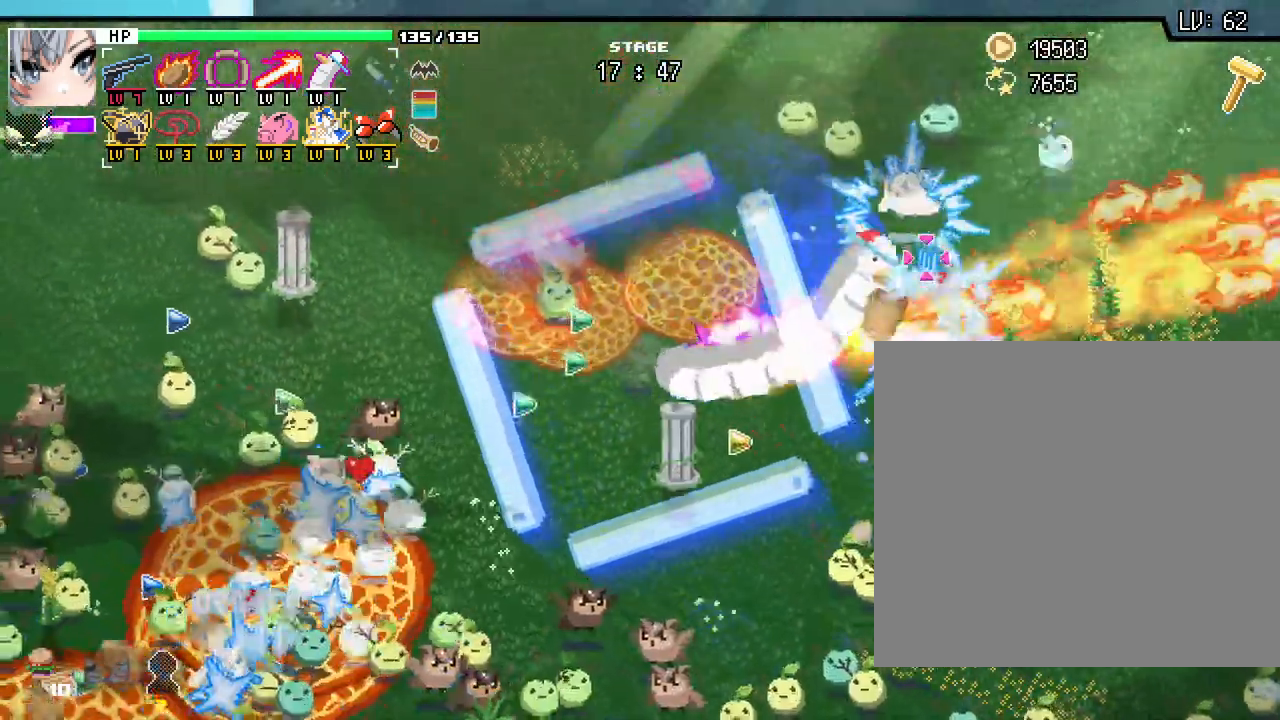
{"keys": ["w"], "mouse": [], "events": [[250, "a", "up"]]}
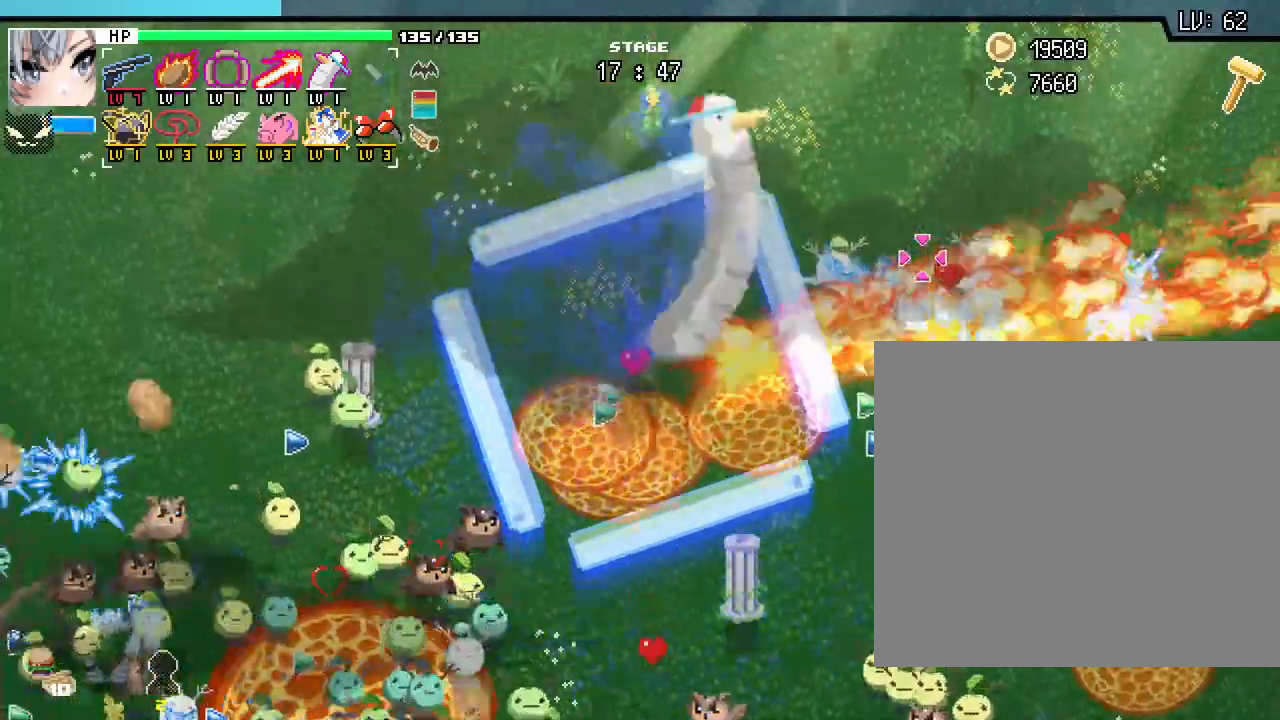
{"keys": ["a", "w"], "mouse": [], "events": [[183, "a", "down"]]}
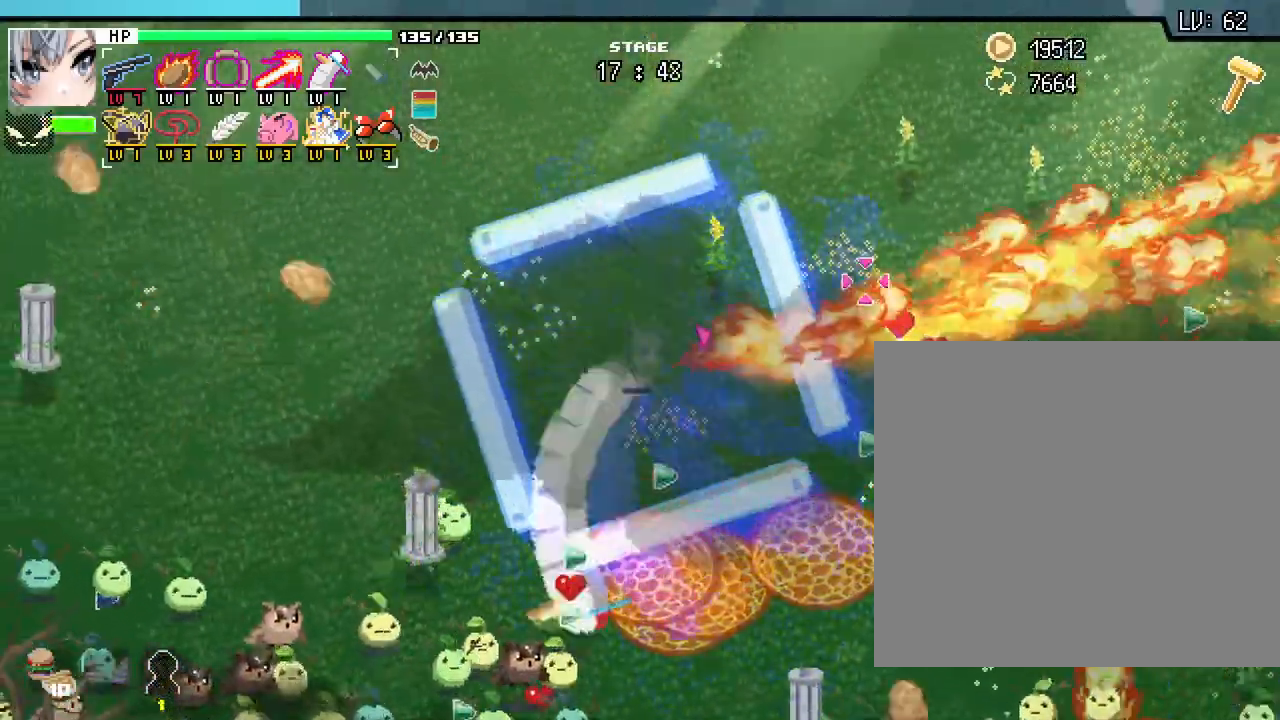
{"keys": ["a", "w"], "mouse": [], "events": []}
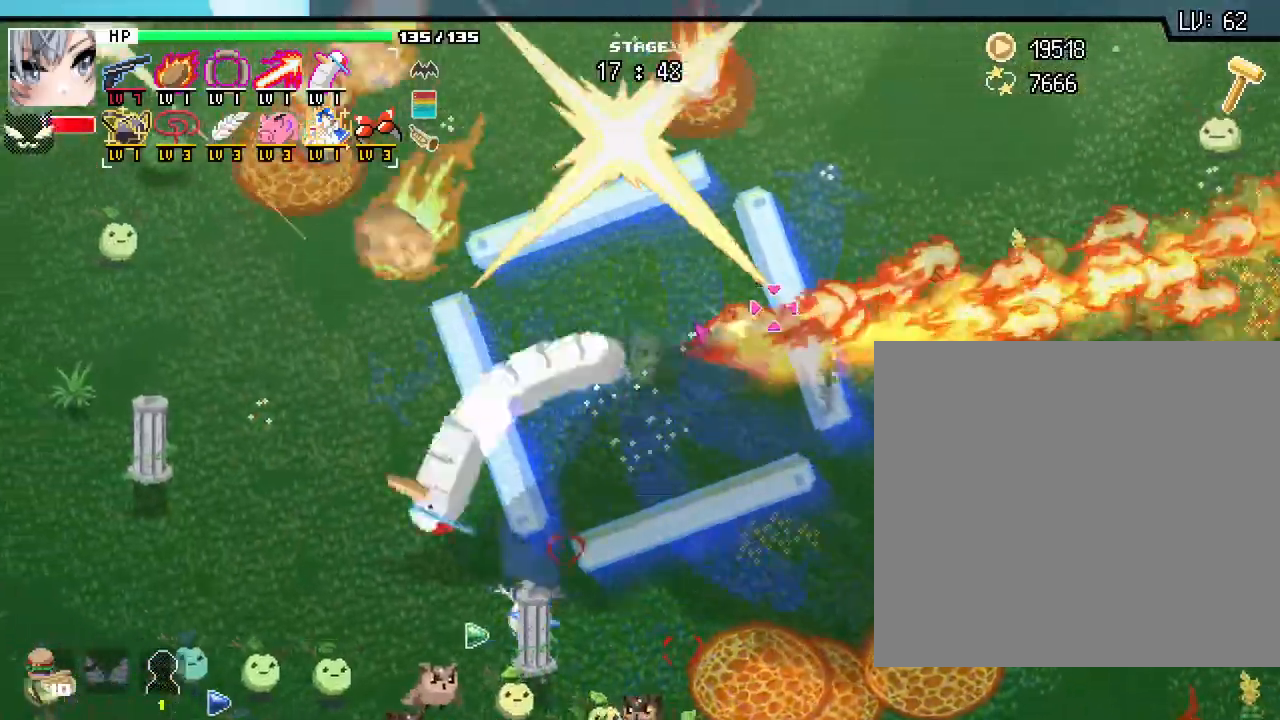
{"keys": ["a", "w"], "mouse": [], "events": []}
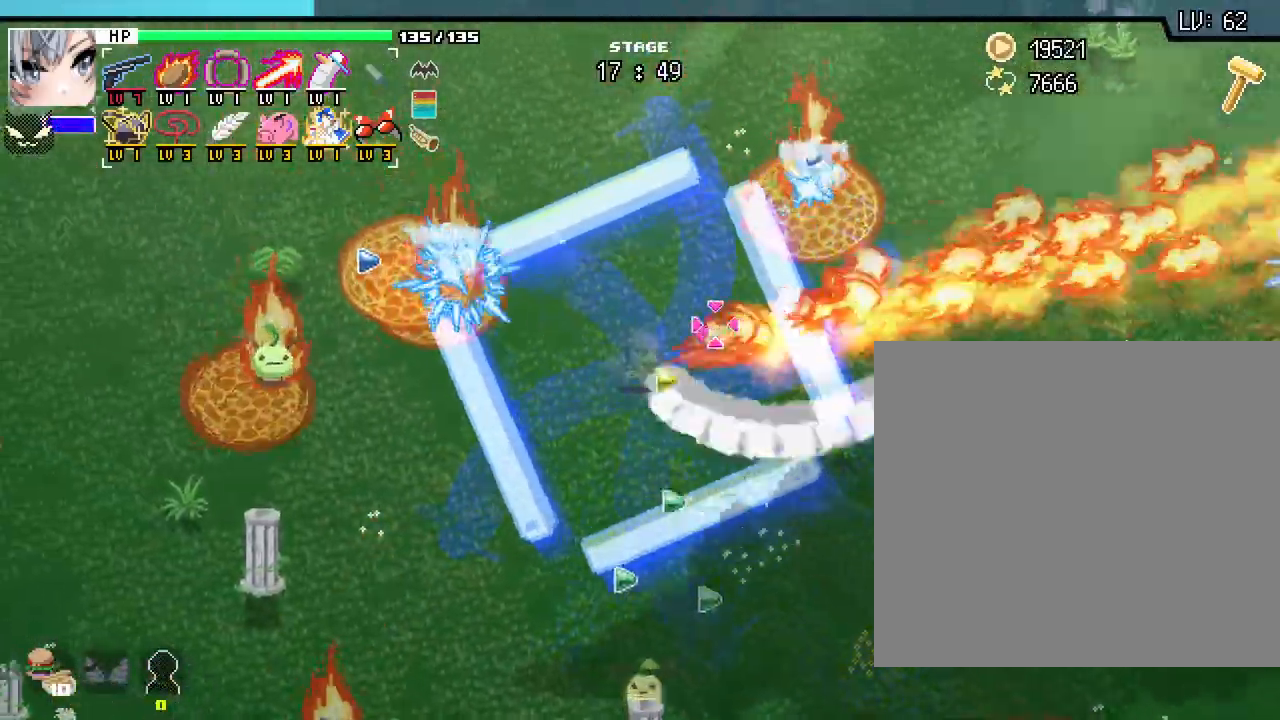
{"keys": ["a", "w"], "mouse": [], "events": [[133, "a", "up"], [483, "a", "down"]]}
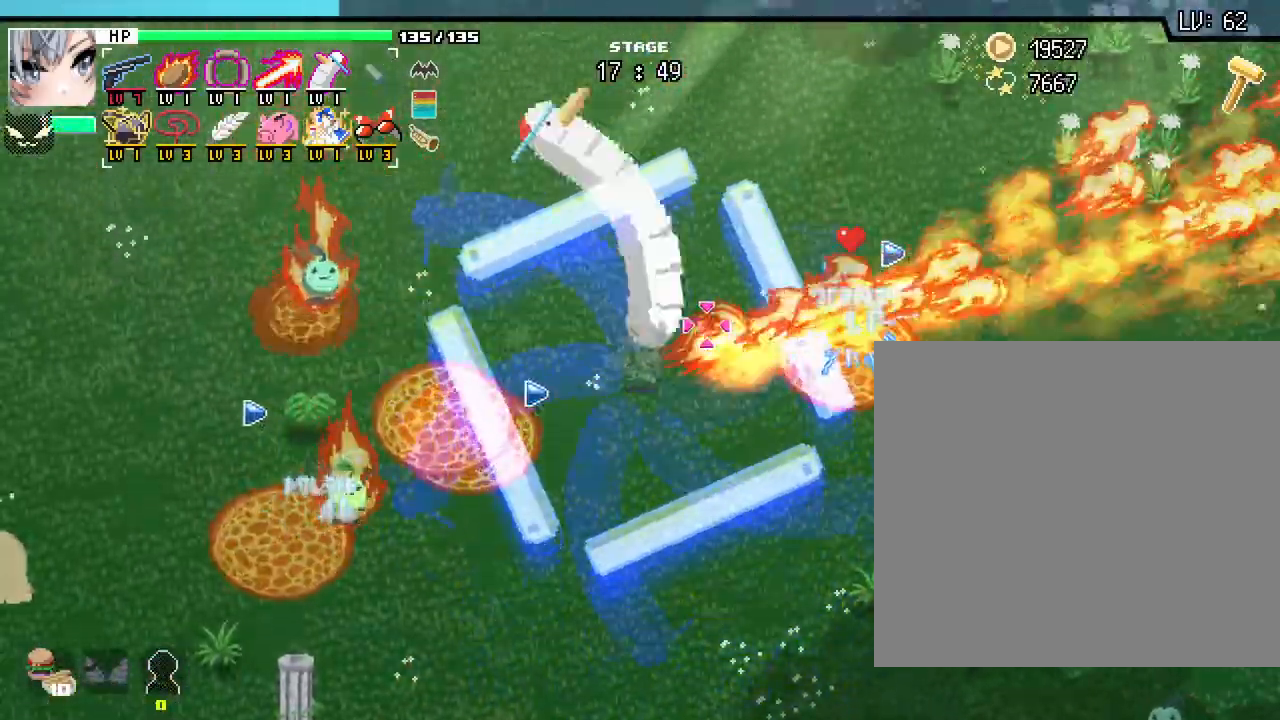
{"keys": ["w"], "mouse": [], "events": [[317, "a", "up"]]}
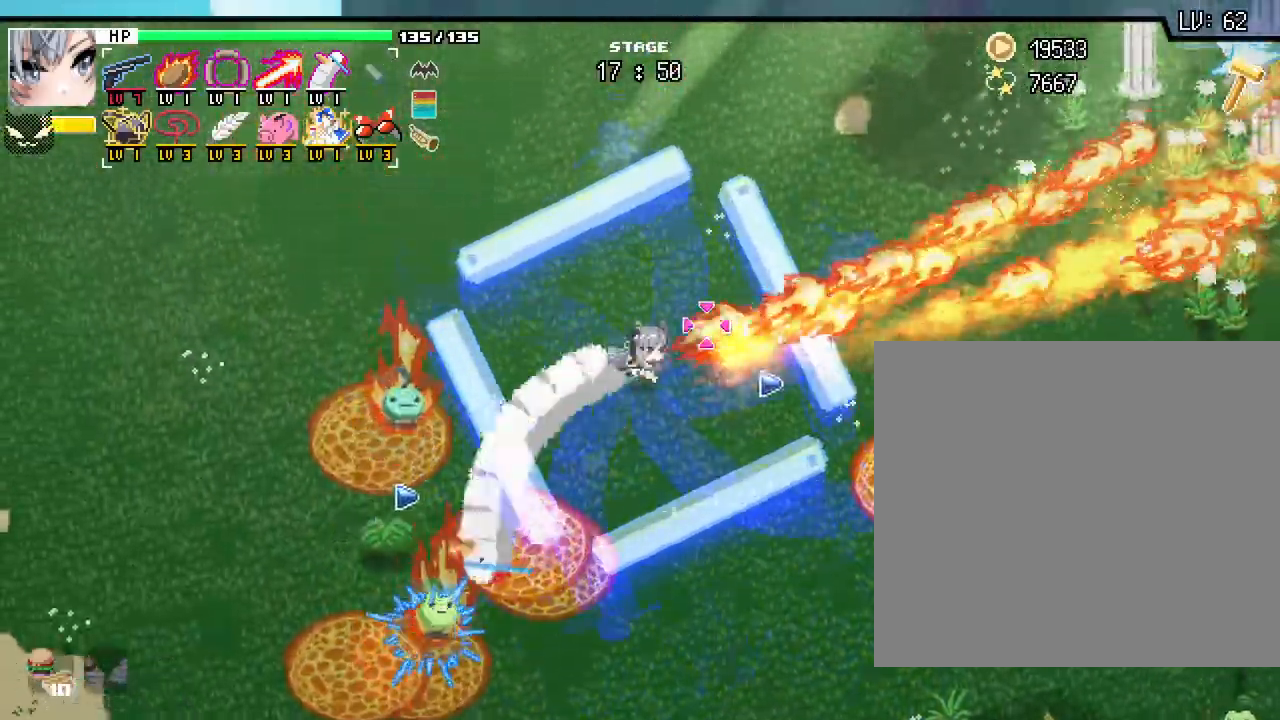
{"keys": ["a"], "mouse": [], "events": [[83, "a", "down"], [400, "w", "up"]]}
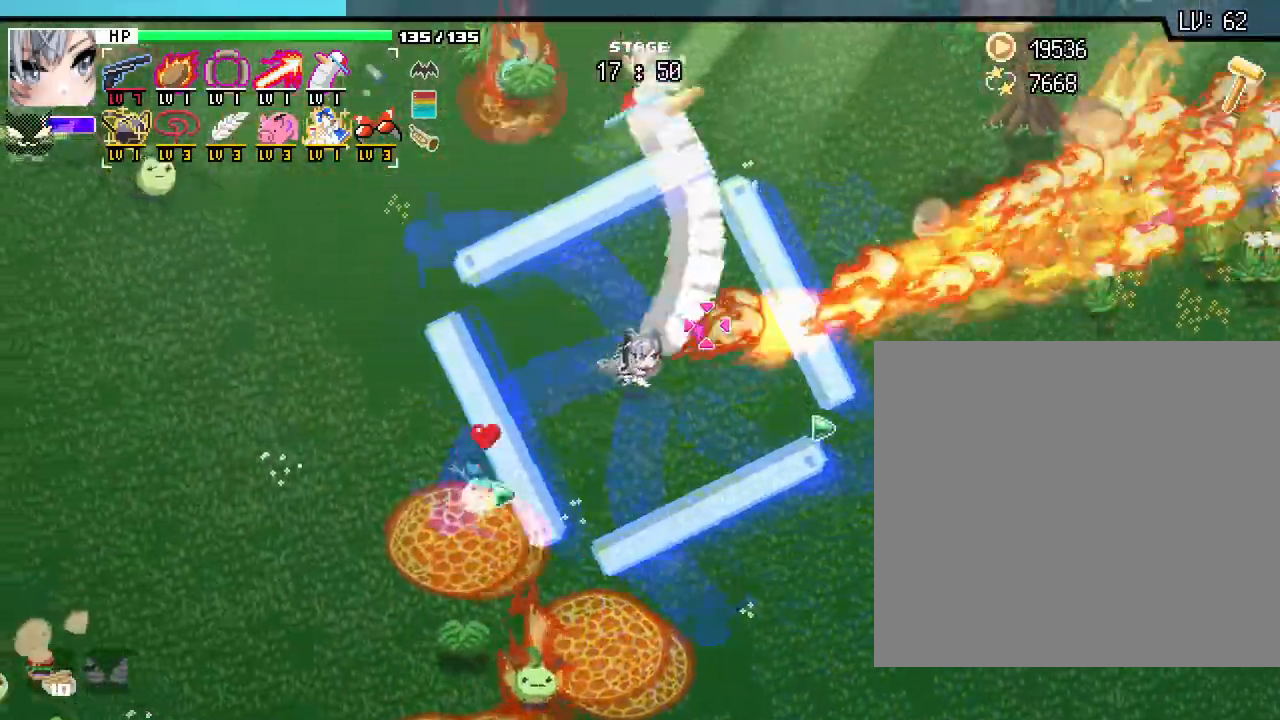
{"keys": ["a"], "mouse": [], "events": []}
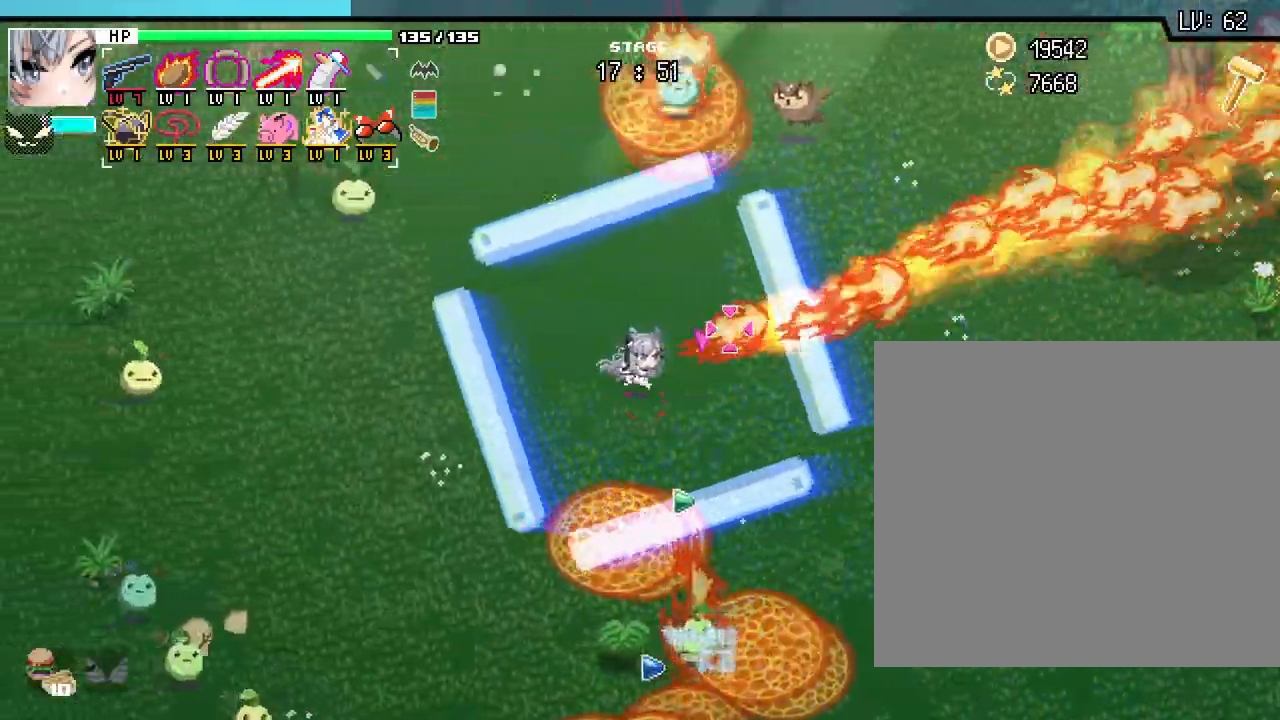
{"keys": ["a", "s"], "mouse": [], "events": [[350, "s", "down"]]}
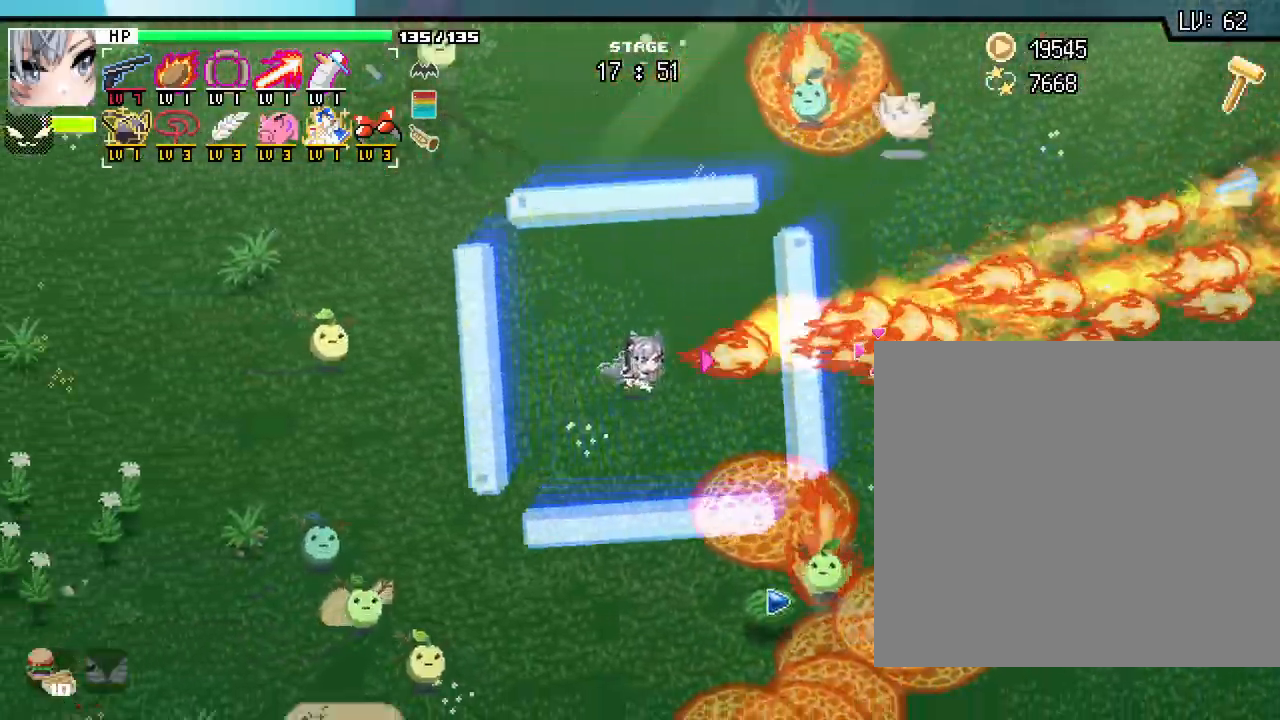
{"keys": ["a"], "mouse": [], "events": [[267, "s", "up"]]}
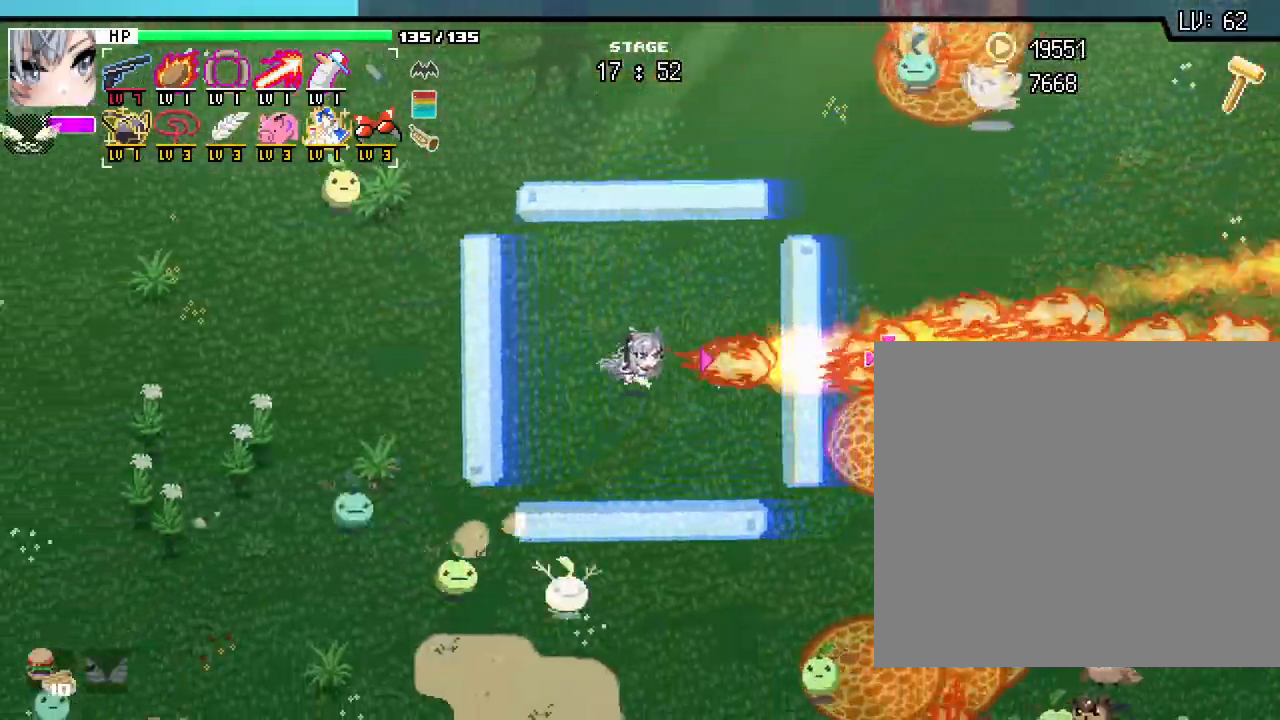
{"keys": ["a", "s"], "mouse": [], "events": [[467, "s", "down"]]}
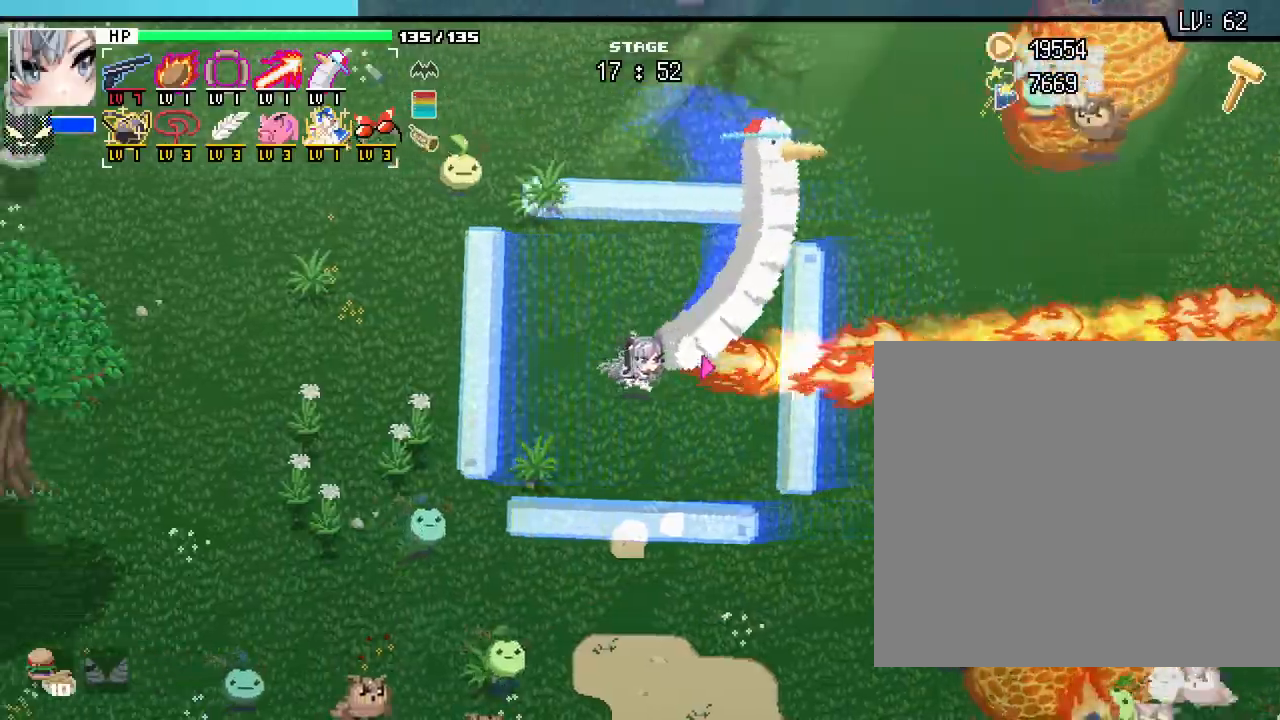
{"keys": ["s"], "mouse": [], "events": [[167, "a", "up"]]}
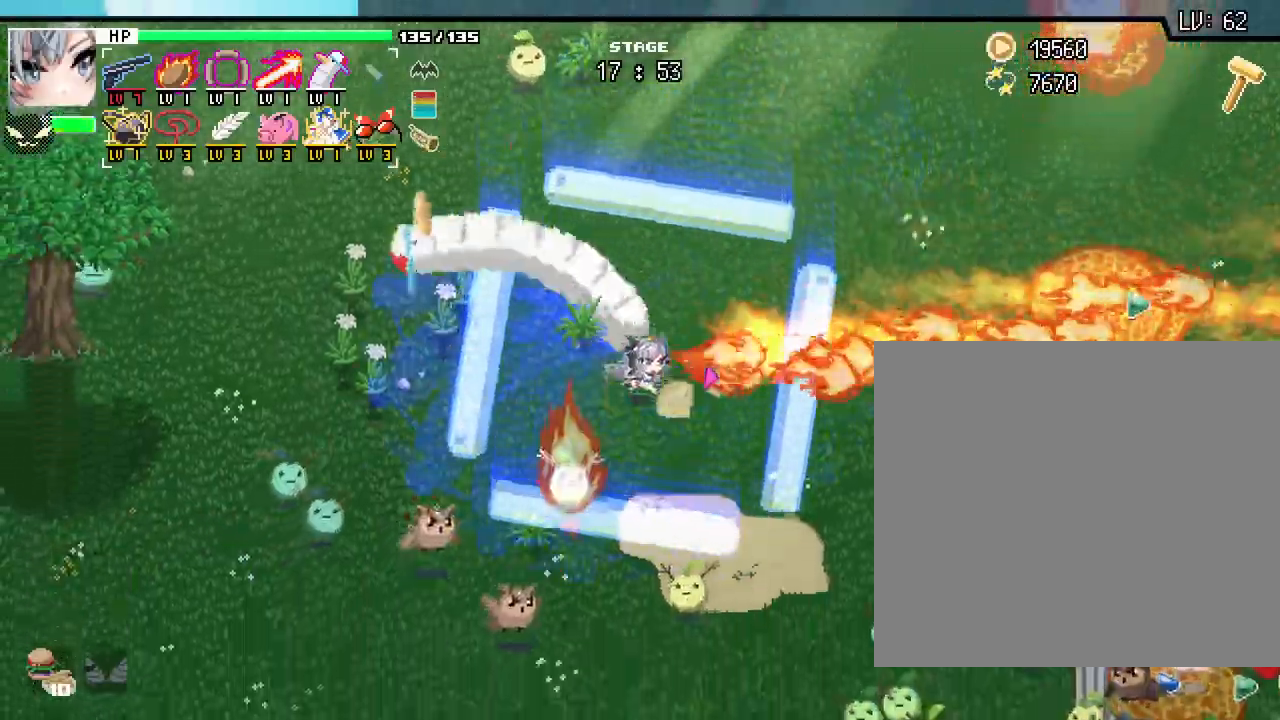
{"keys": ["a", "s"], "mouse": [], "events": [[283, "a", "down"]]}
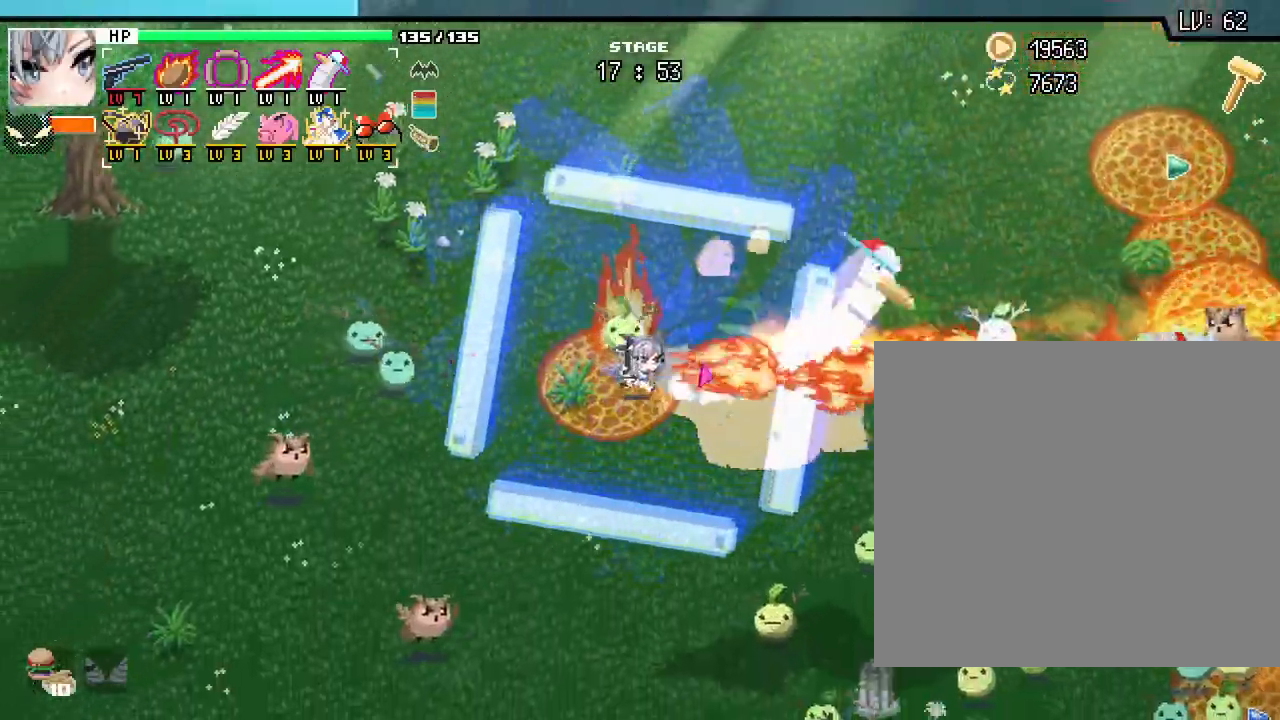
{"keys": ["s"], "mouse": [], "events": [[17, "a", "up"]]}
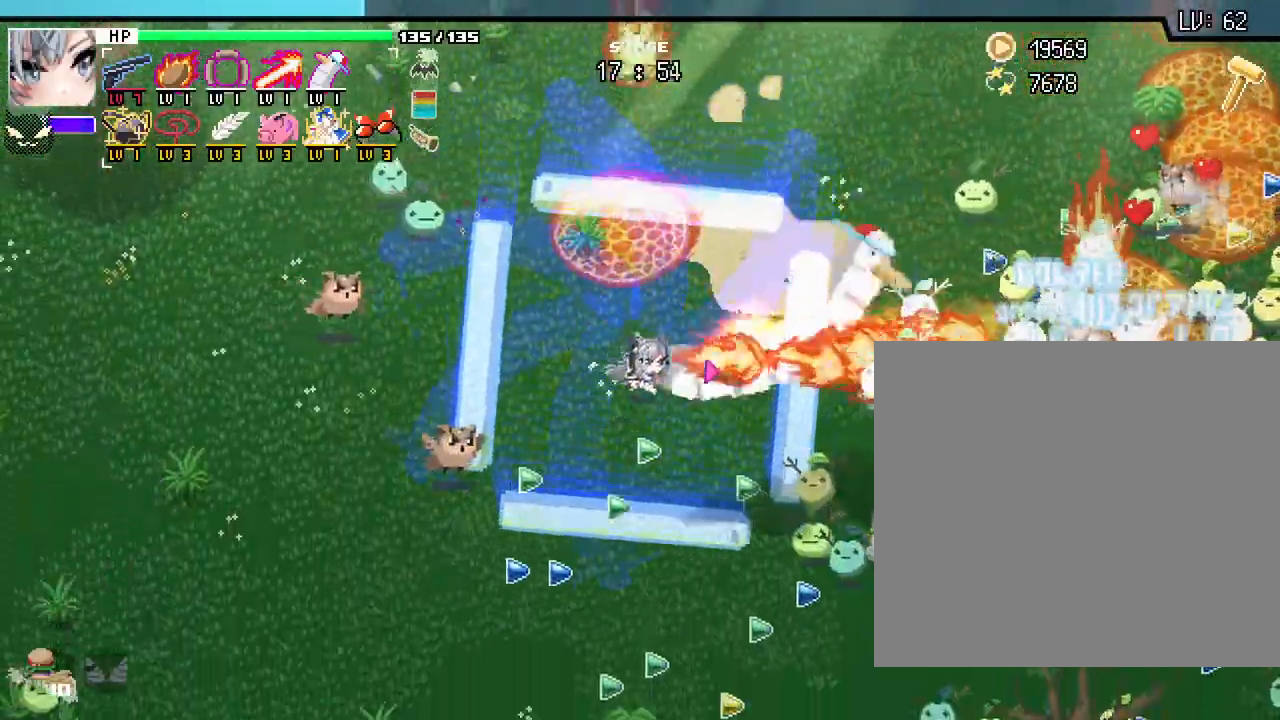
{"keys": ["a"], "mouse": [], "events": [[50, "a", "down"], [150, "s", "up"], [367, "w", "down"], [450, "w", "up"]]}
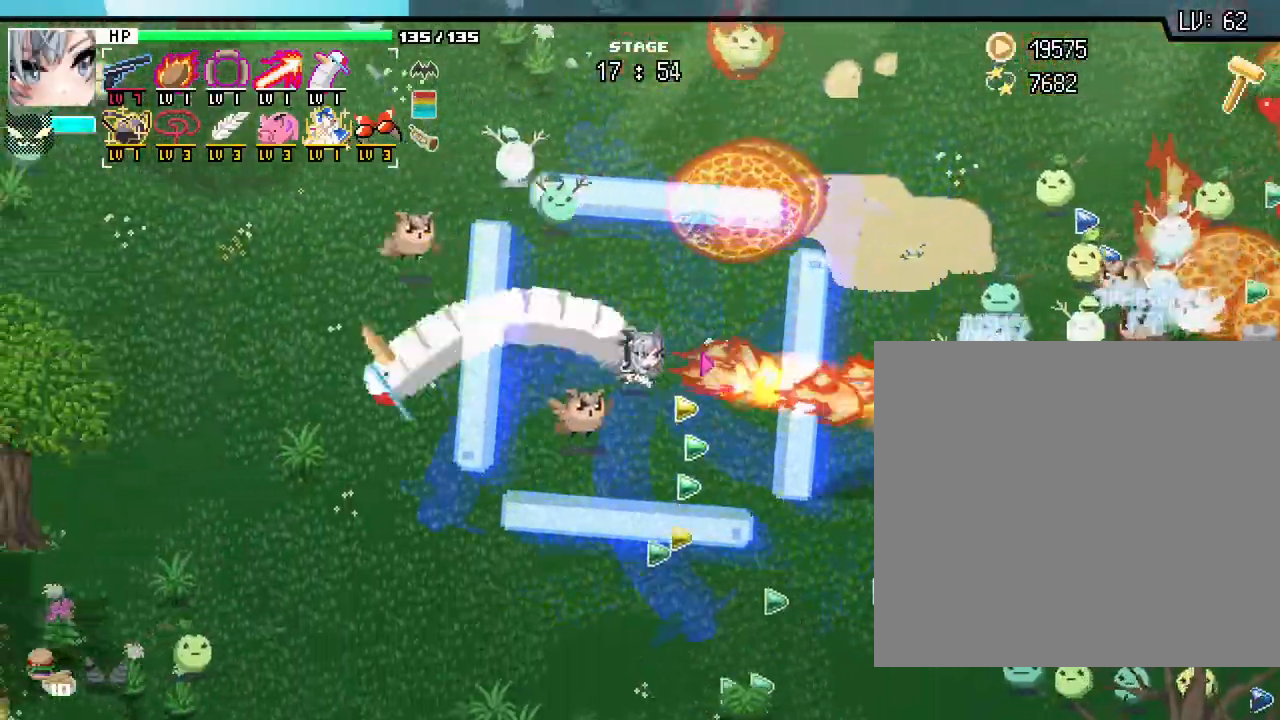
{"keys": ["d", "s"], "mouse": []}